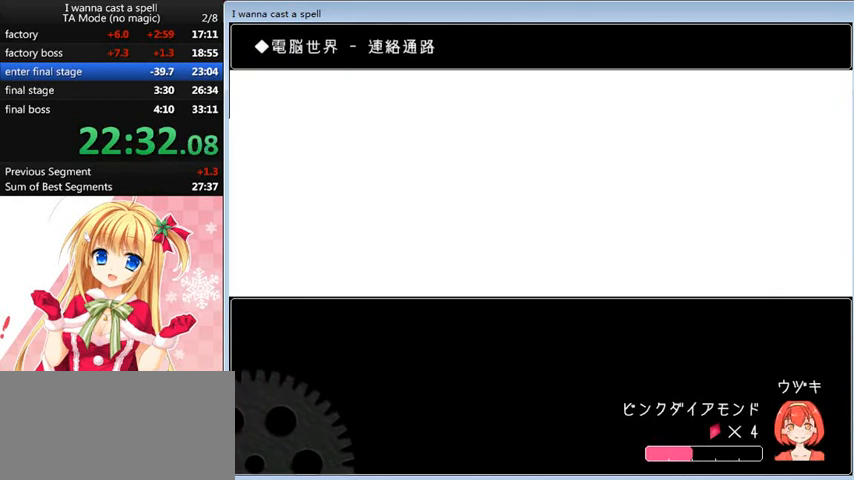
Gameplay with keyboard; each line is a JSON object with the keys held at the frame after it. "events" lists presses ("down") and releases ("up") of "0", "down", "left", "r", "right", "shift_l", "shift_r", "up" and "z" between this image and that frame as [ms after this image, input, new state], when the widget could be followed in between. No other keys are recorded. Mouse input is not recorded.
{"keys": ["right"], "events": [[320, "right", "down"]]}
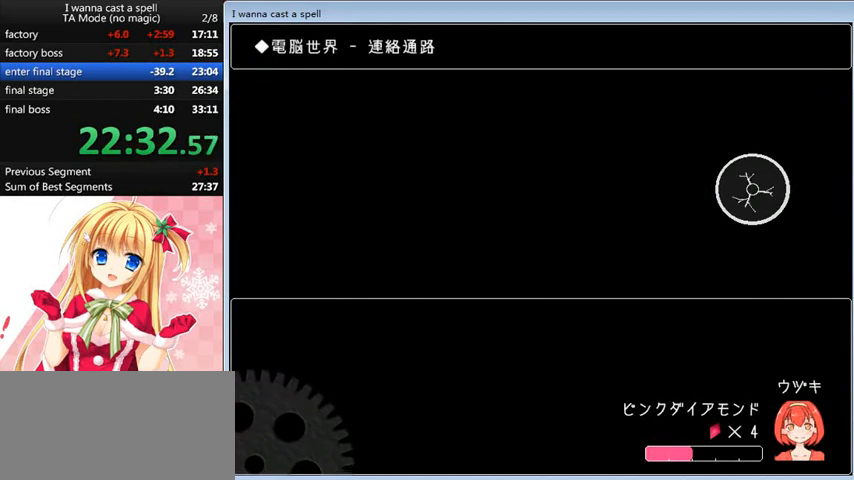
{"keys": ["right"], "events": []}
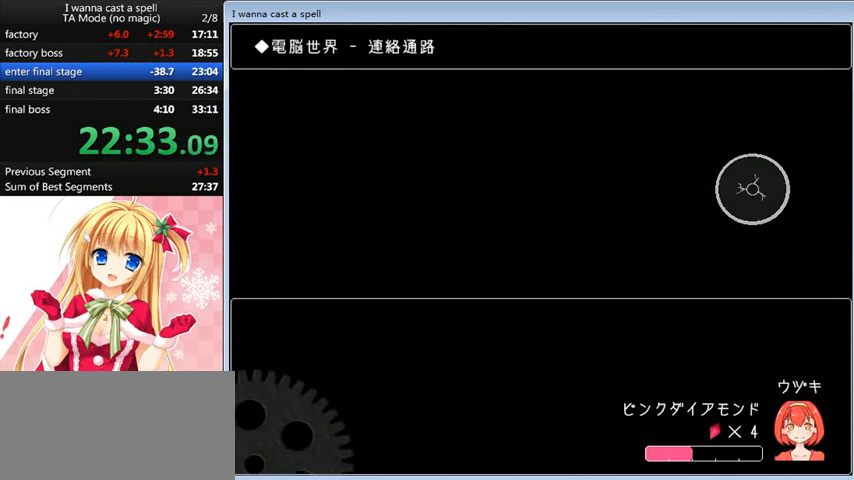
{"keys": ["right"], "events": []}
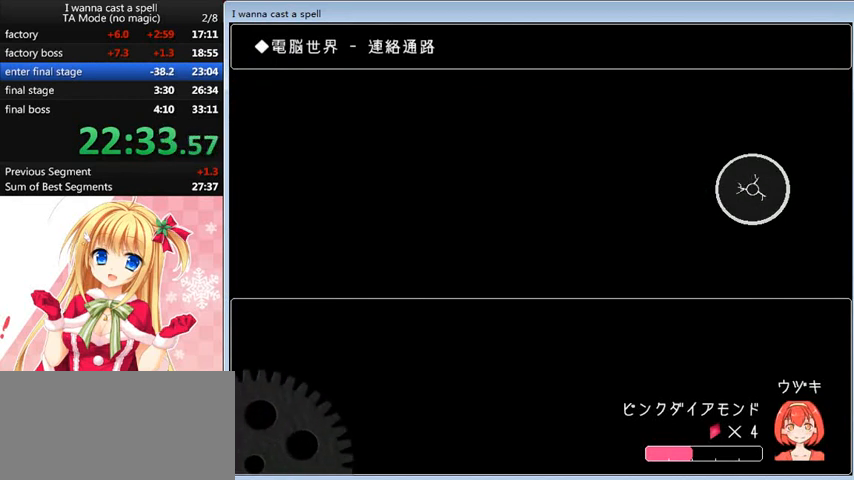
{"keys": ["right"], "events": []}
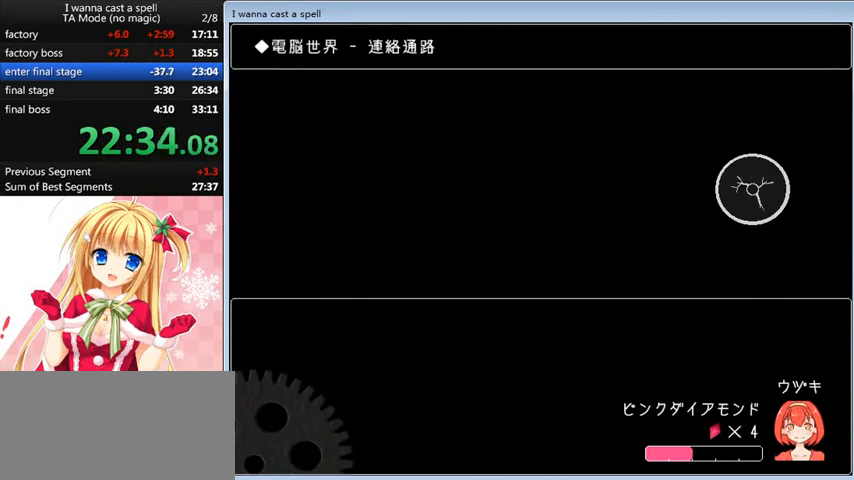
{"keys": ["right"], "events": []}
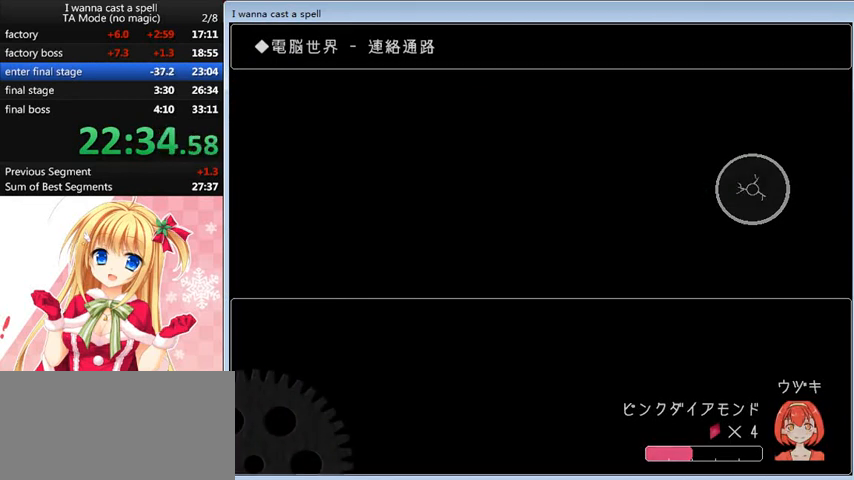
{"keys": ["right"], "events": []}
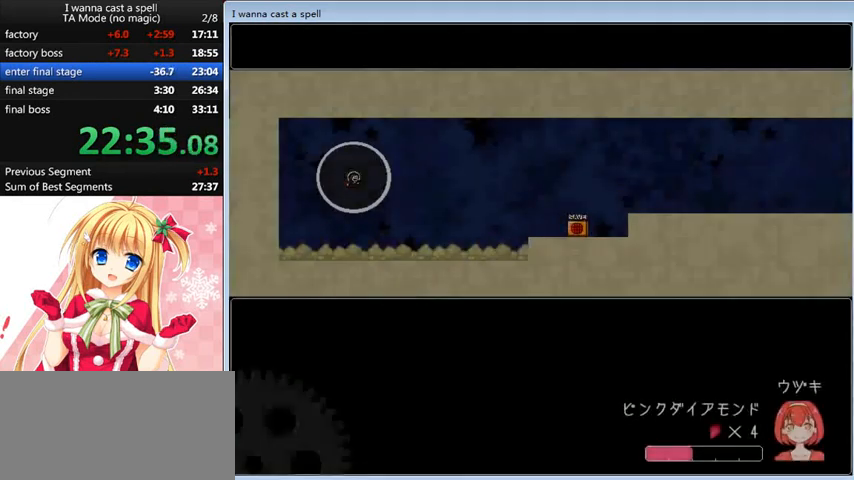
{"keys": ["right"], "events": []}
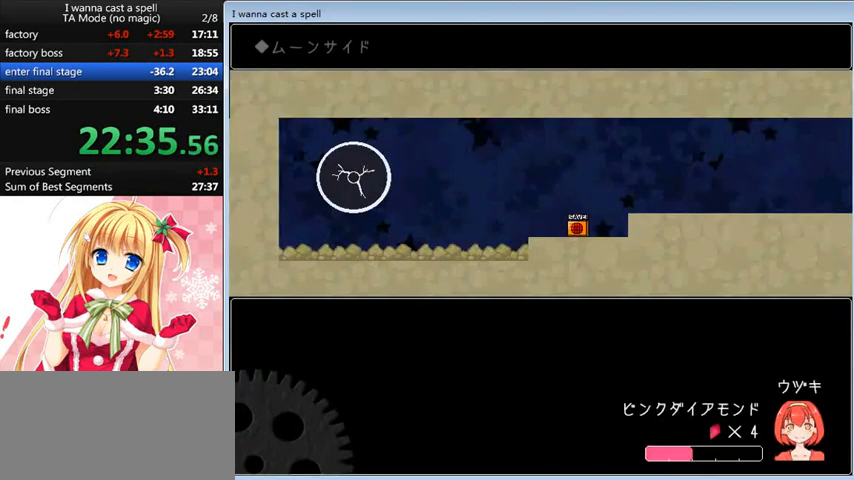
{"keys": ["right"], "events": []}
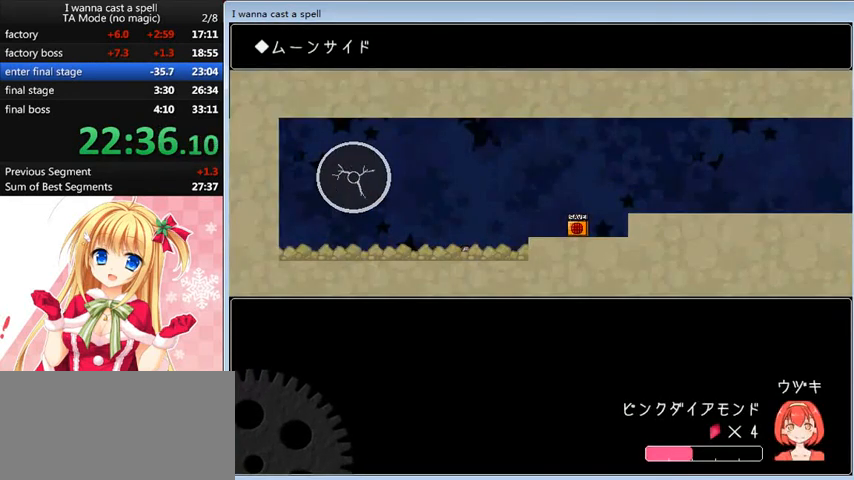
{"keys": ["right"], "events": [[320, "shift_l", "down"], [400, "shift_l", "up"]]}
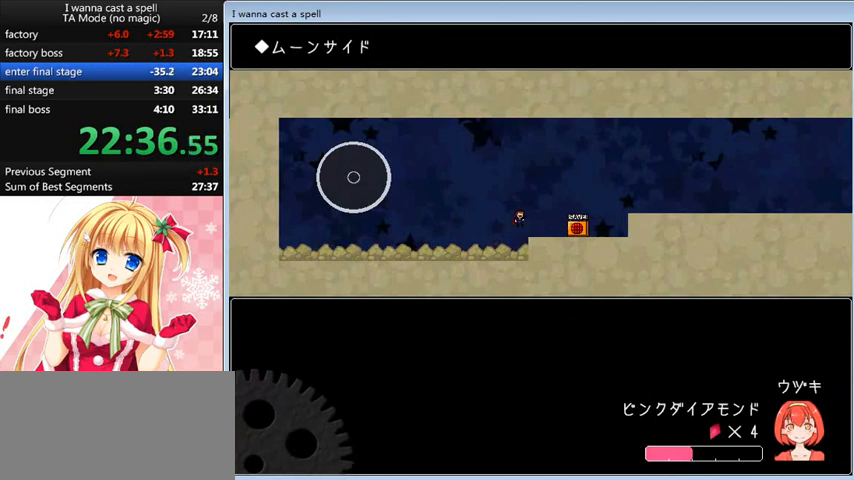
{"keys": ["right"], "events": [[440, "up", "down"], [520, "up", "up"]]}
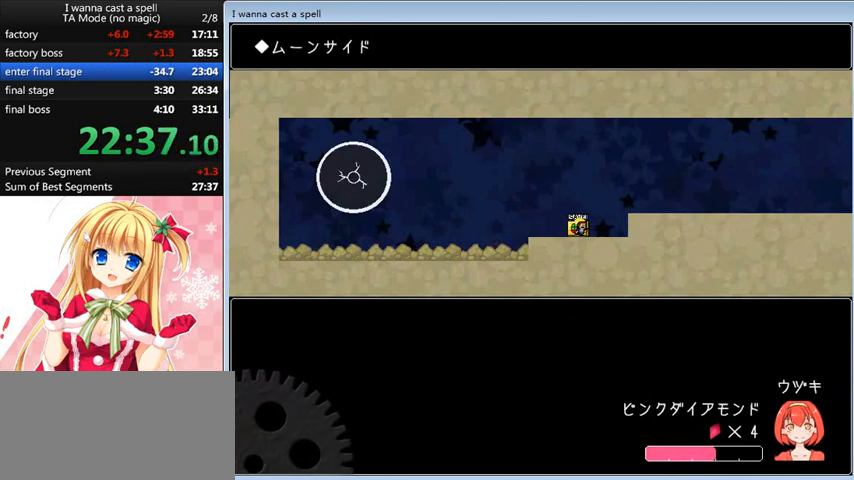
{"keys": ["right", "shift_l"], "events": [[280, "shift_l", "down"]]}
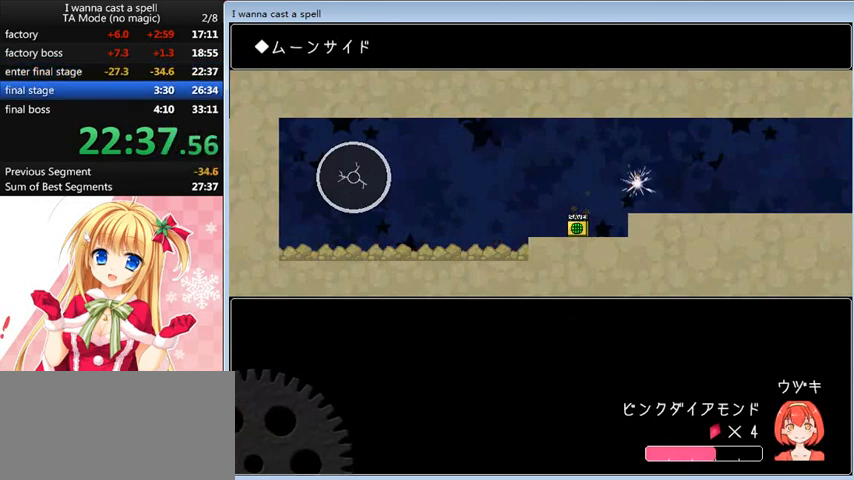
{"keys": ["left"], "events": [[80, "shift_l", "up"], [120, "left", "down"], [120, "right", "up"]]}
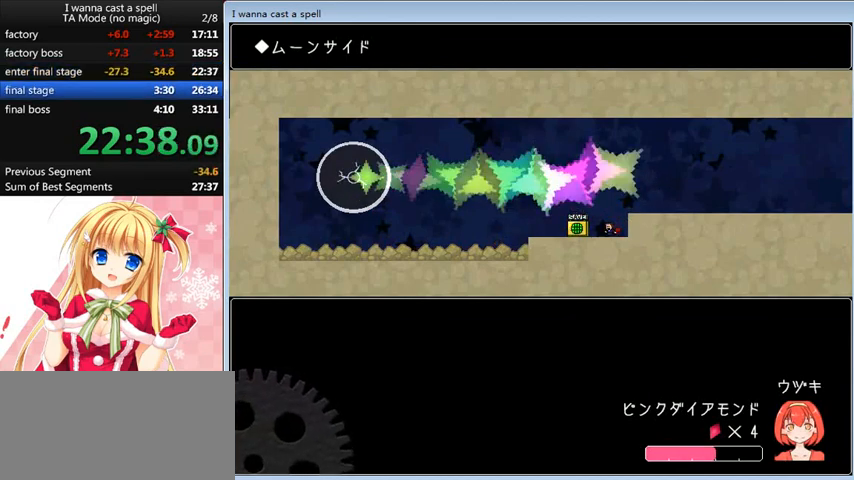
{"keys": ["left"], "events": []}
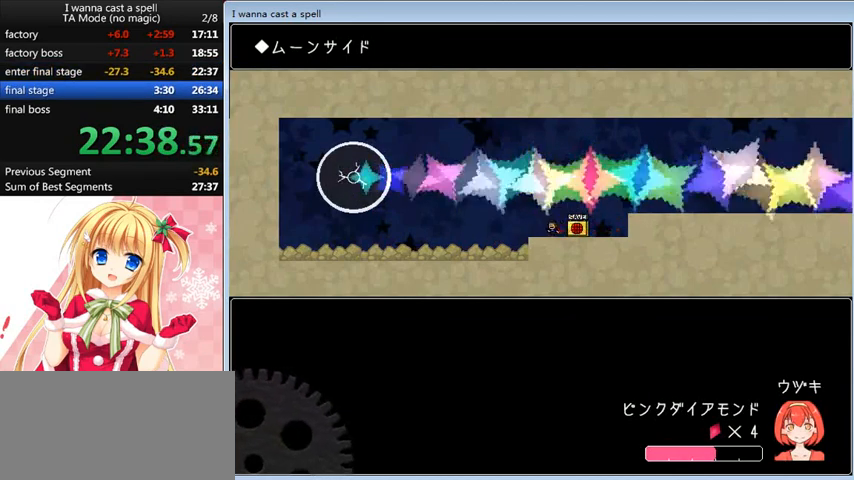
{"keys": ["left"], "events": []}
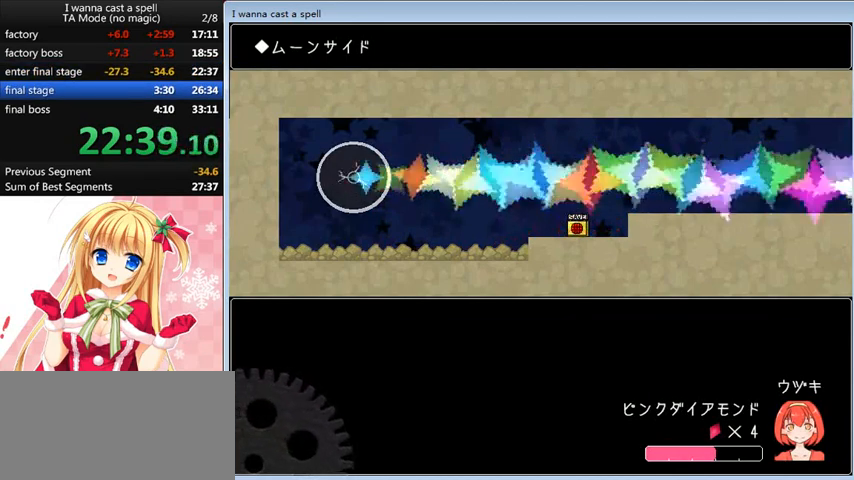
{"keys": ["left"], "events": []}
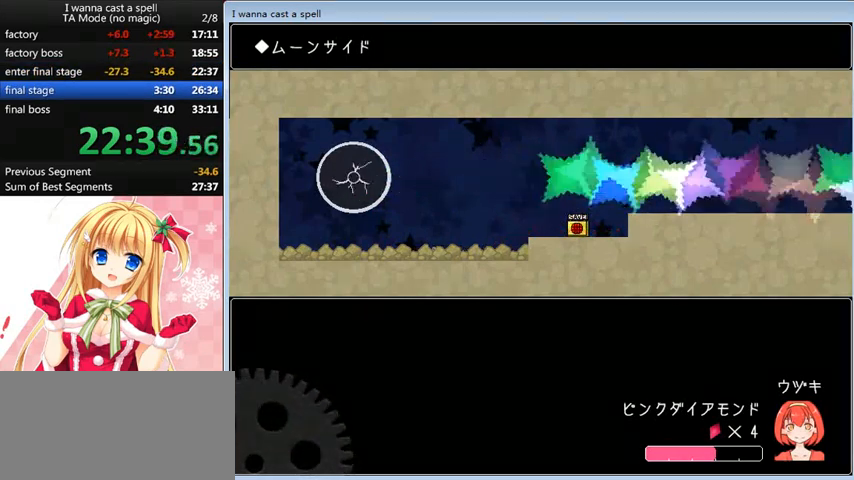
{"keys": ["left"], "events": []}
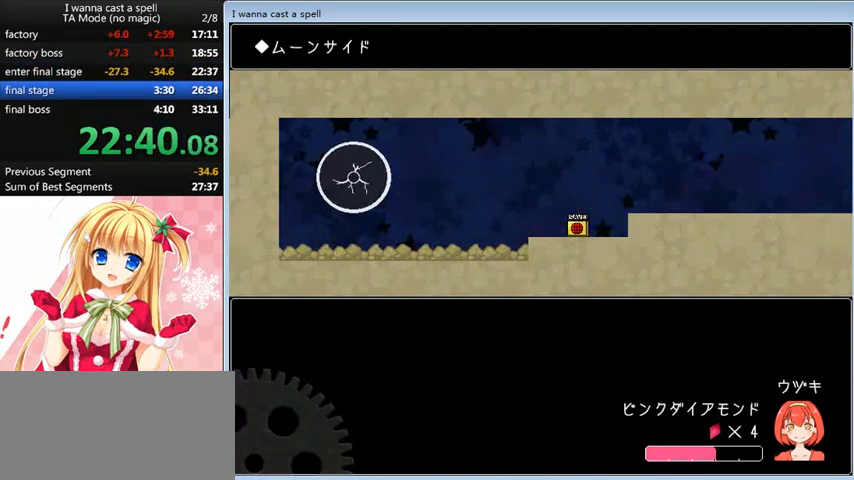
{"keys": ["left"], "events": []}
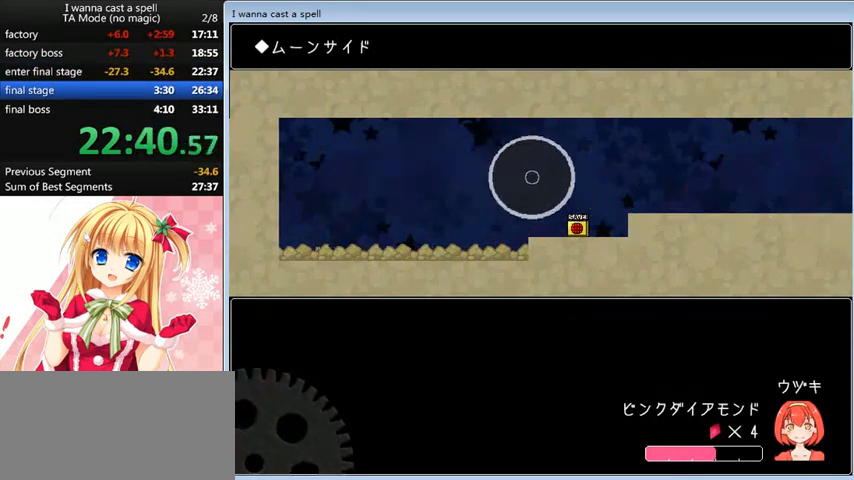
{"keys": ["left"], "events": []}